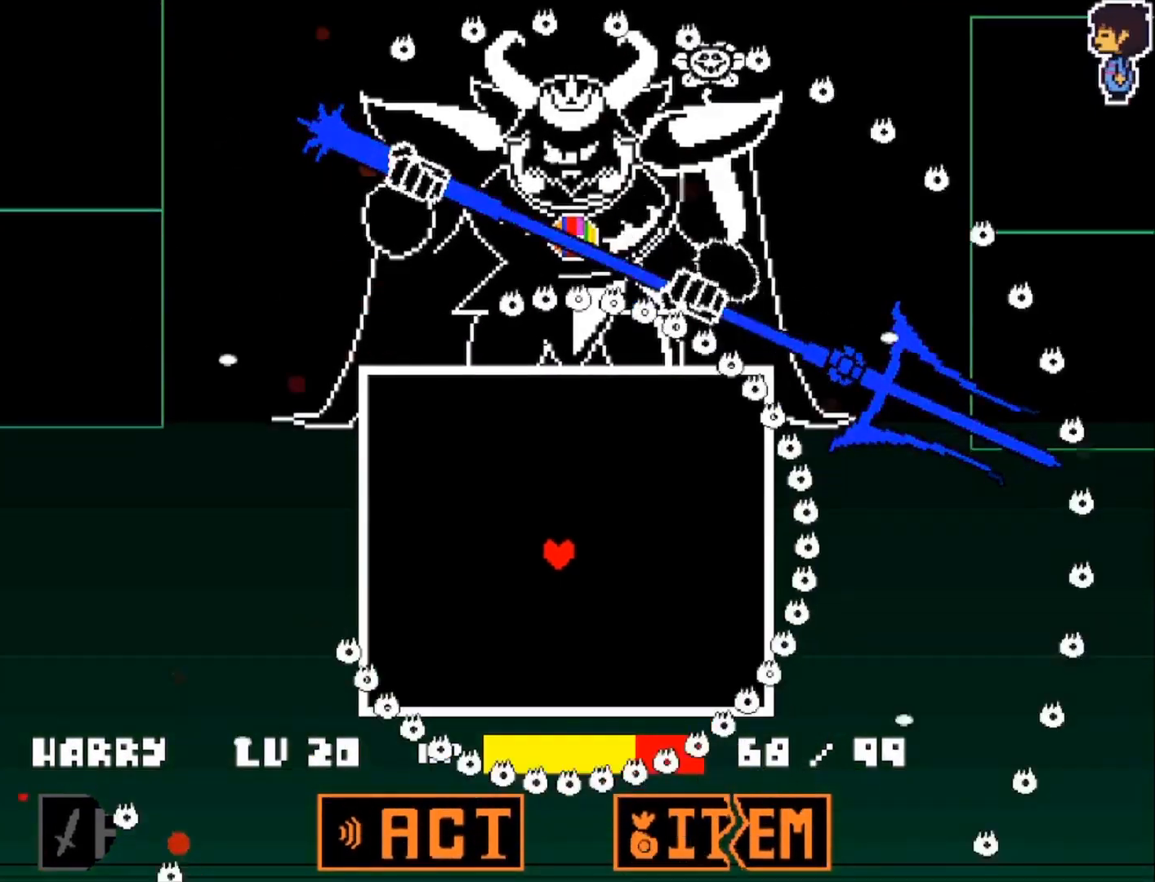
Gameplay with keyboard; each line is a JSON object with the keys held at the frame after it. "events" lists presses ("down") and releases ("up") of "down", "left", "return", "right", "up", "x" and "z" between this image and that frame as [ms after this image, input, new state], when the widget could be followed in between. No other keys are recorded. Mouse input is not recorded. Not read: other_keys.
{"keys": [], "events": [[33, "left", "down"], [167, "left", "up"], [217, "down", "down"], [267, "right", "down"], [317, "down", "up"], [450, "right", "up"]]}
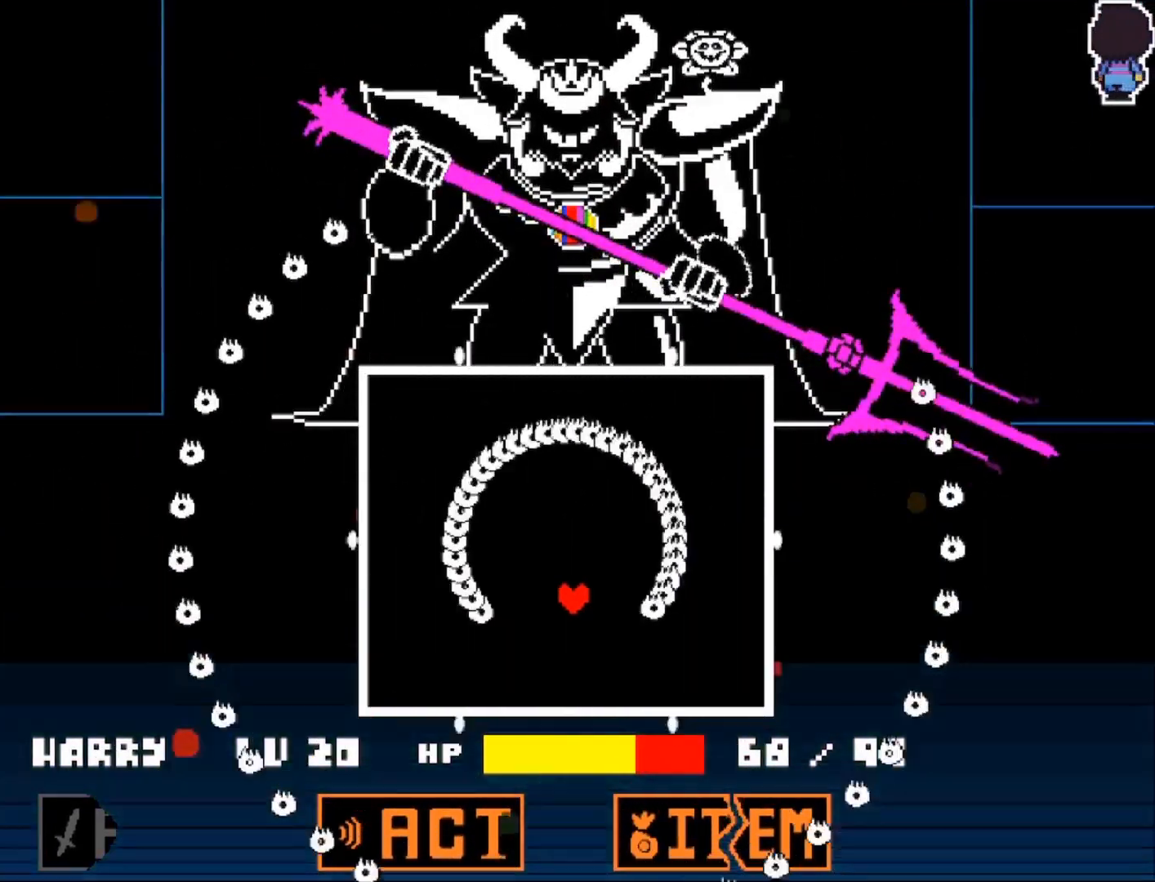
{"keys": ["left"], "events": [[100, "right", "down"], [183, "up", "down"], [233, "right", "up"], [333, "left", "down"], [333, "up", "up"]]}
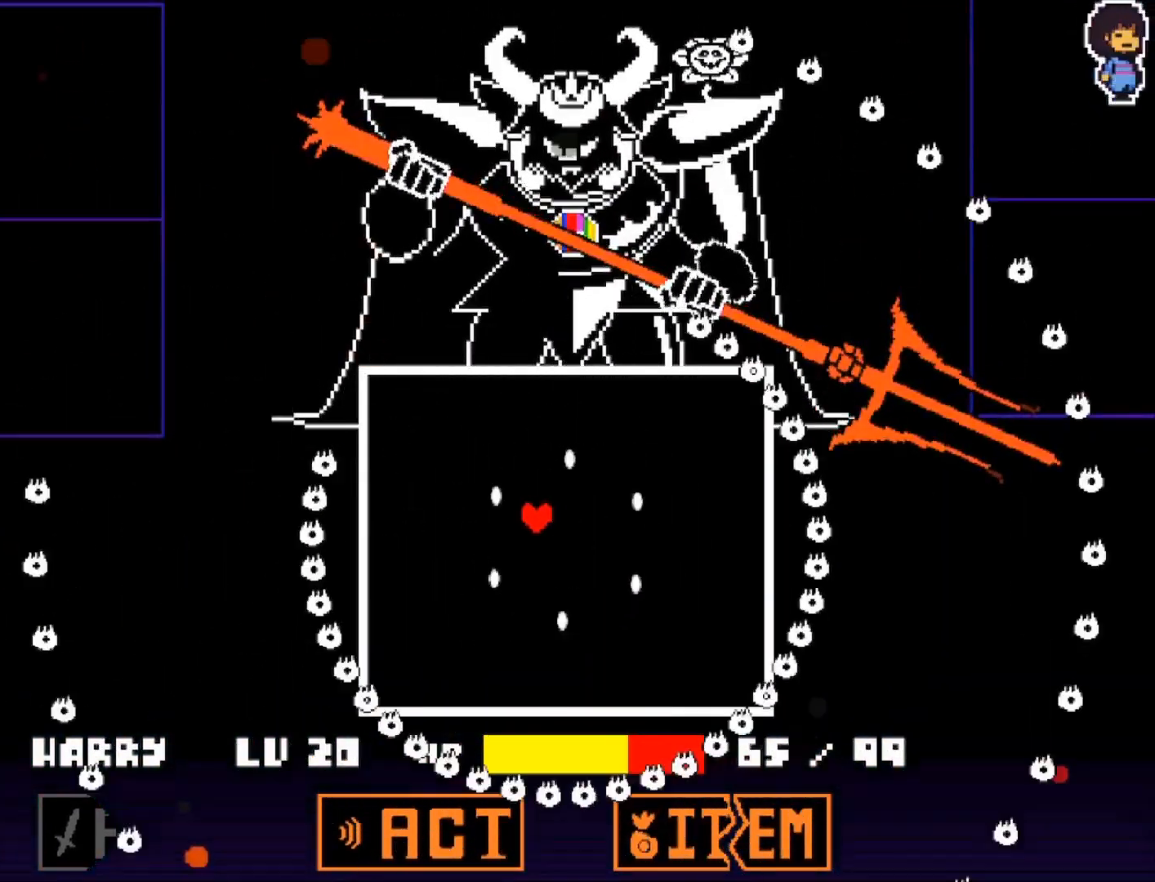
{"keys": [], "events": [[17, "left", "up"], [167, "right", "down"], [250, "left", "down"], [250, "right", "up"], [483, "left", "up"]]}
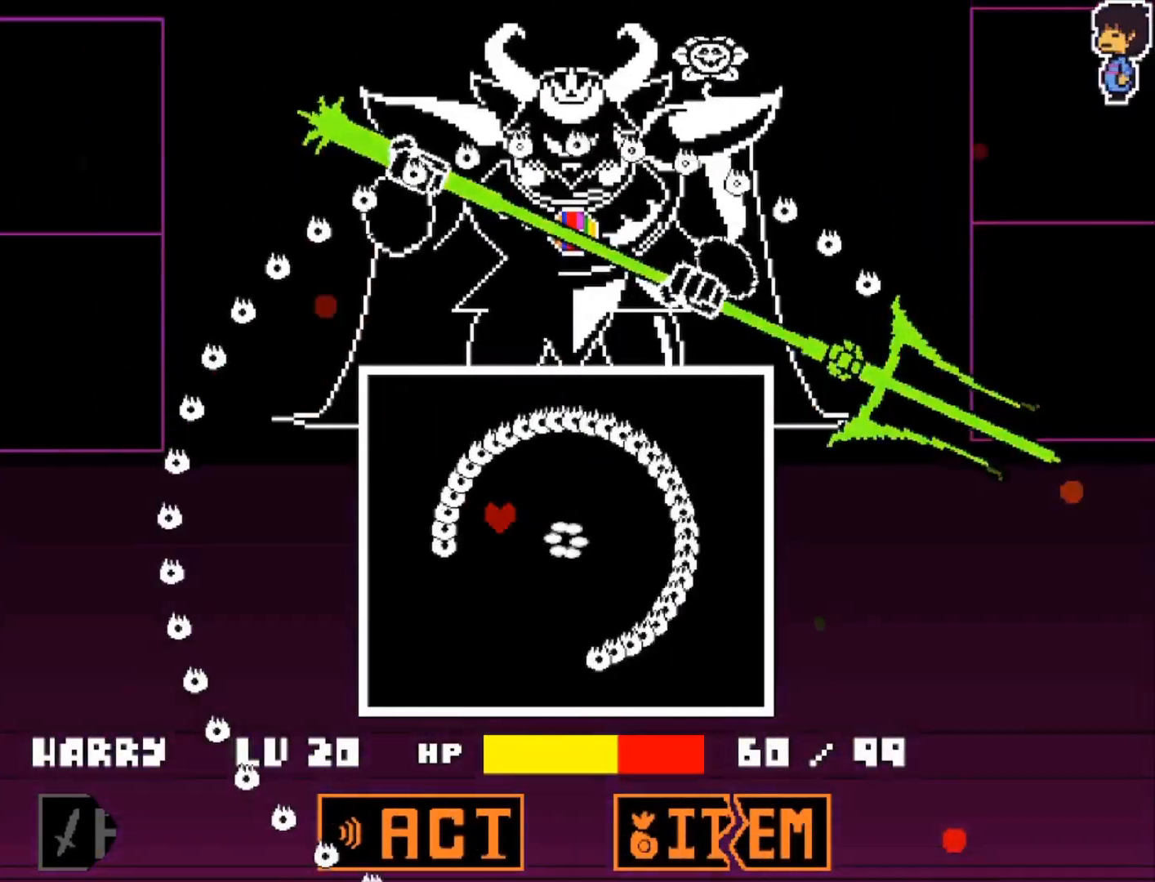
{"keys": ["up"], "events": [[133, "down", "down"], [267, "down", "up"], [350, "right", "down"], [400, "up", "down"], [500, "right", "up"]]}
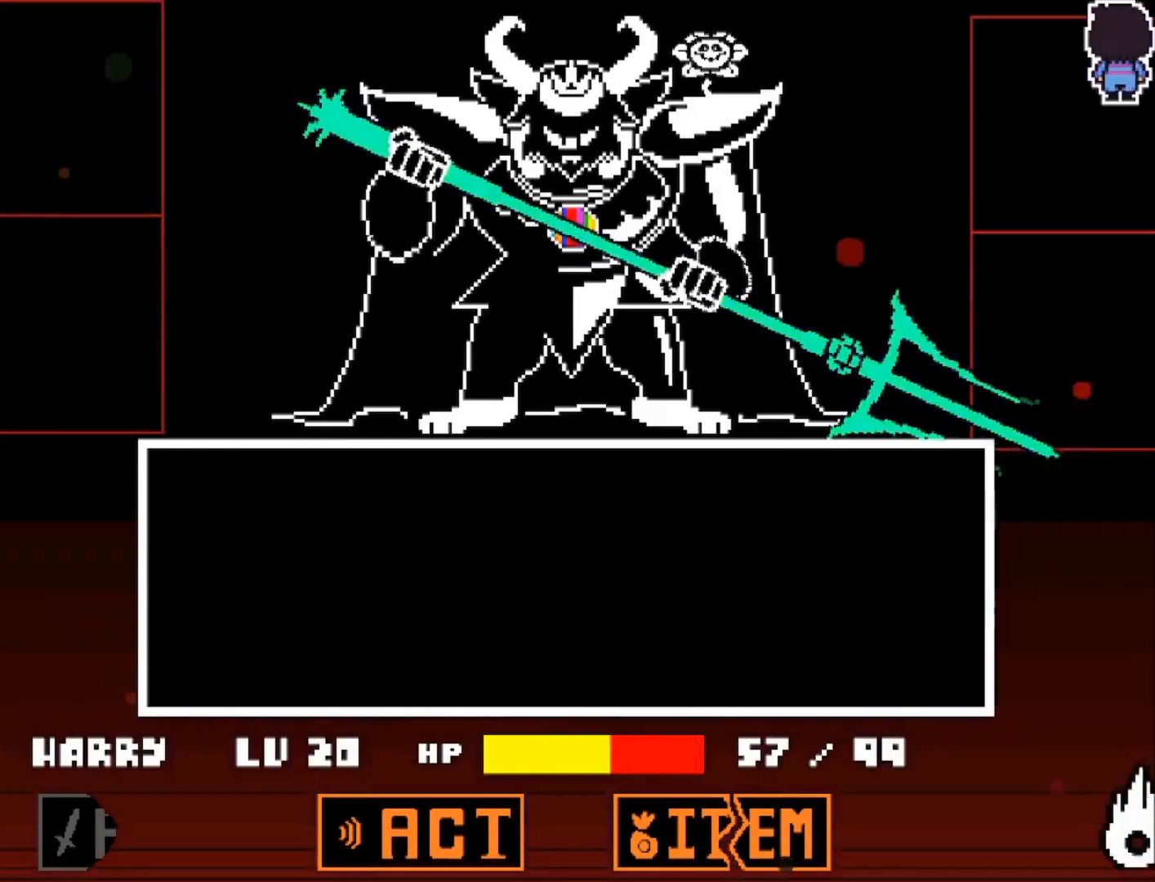
{"keys": ["z"], "events": [[83, "up", "up"], [383, "z", "down"]]}
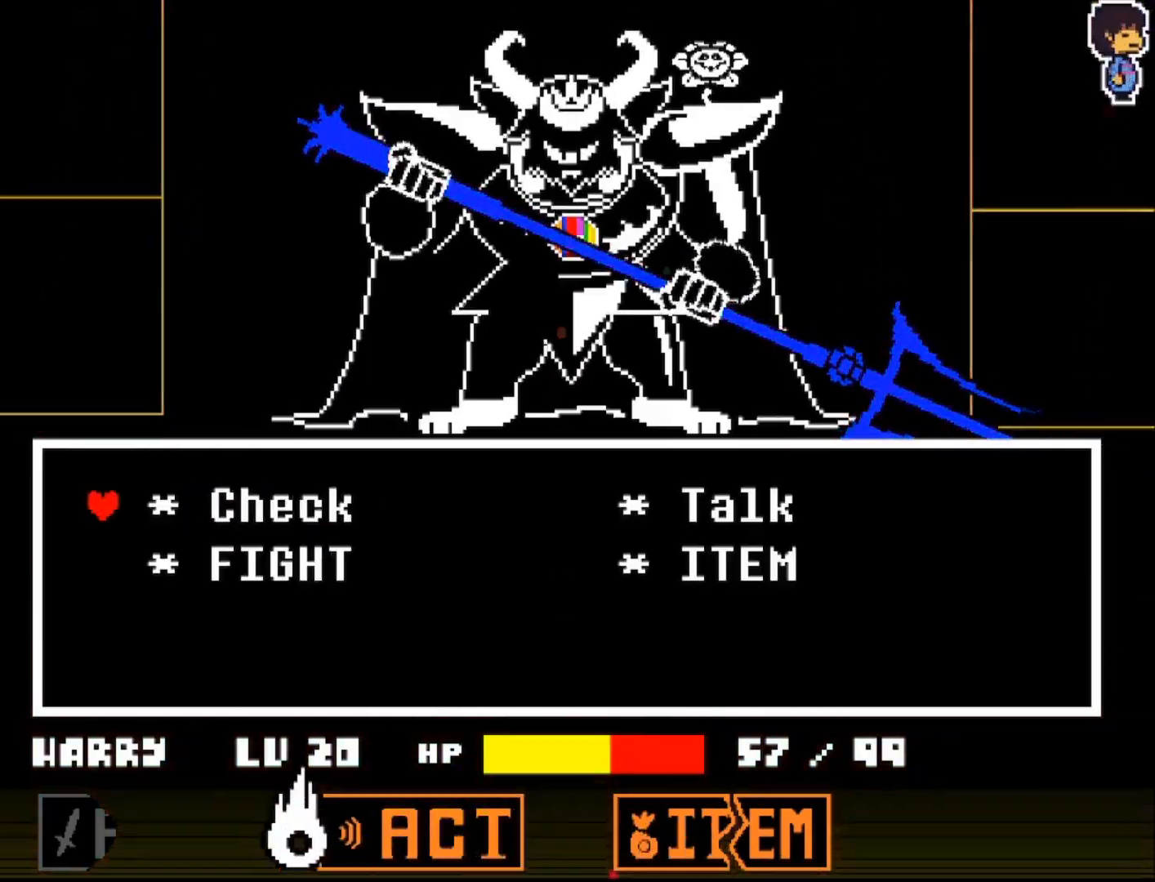
{"keys": ["x"], "events": [[100, "z", "up"], [150, "down", "down"], [250, "down", "up"], [350, "z", "down"], [433, "x", "down"], [500, "z", "up"]]}
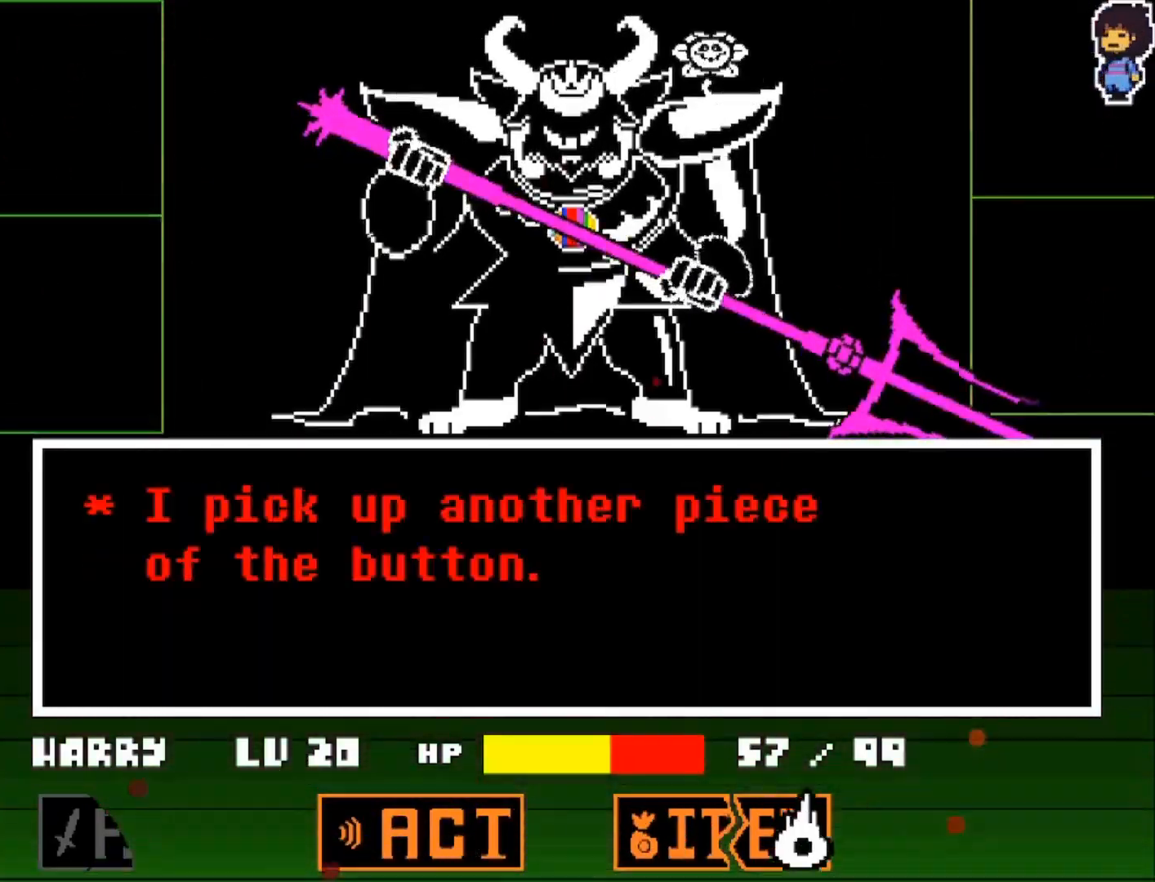
{"keys": [], "events": [[50, "x", "up"], [50, "z", "down"], [67, "z", "up"]]}
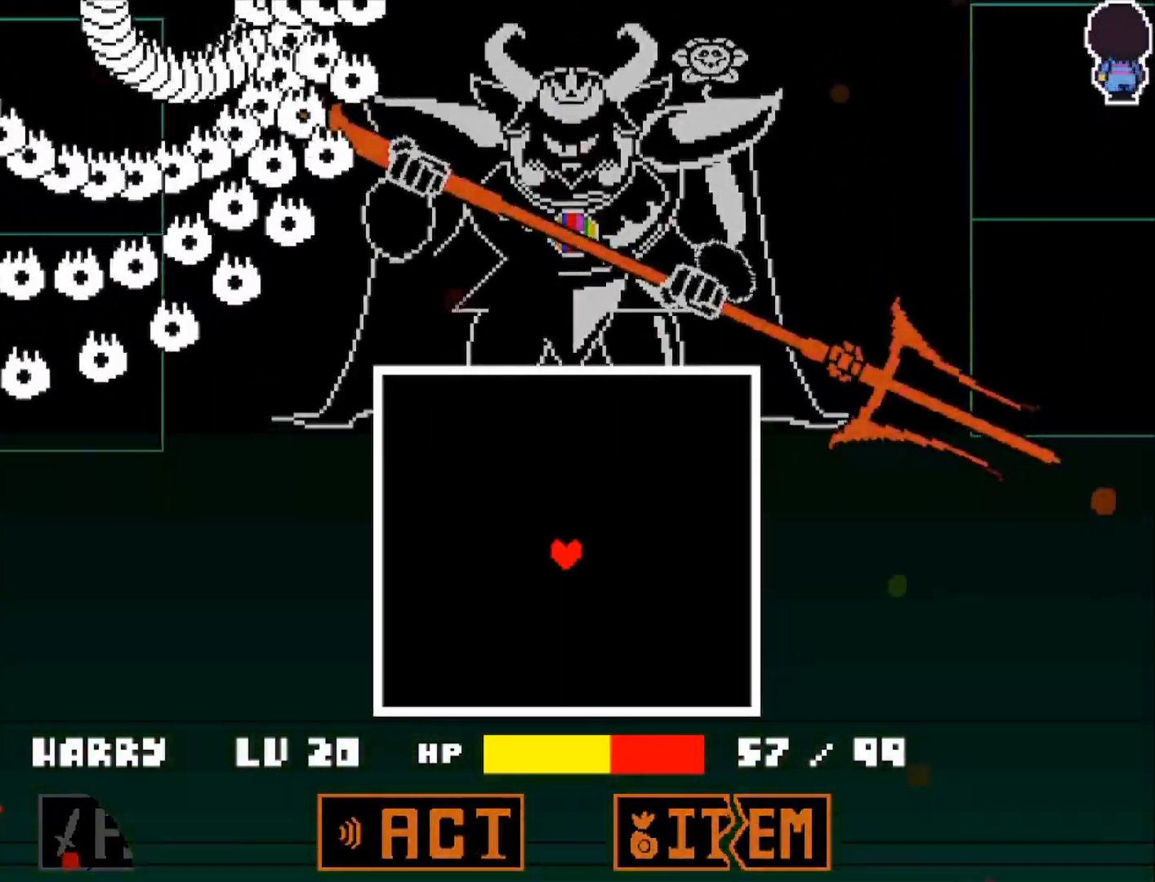
{"keys": [], "events": [[100, "left", "down"], [150, "down", "down"], [233, "left", "up"], [433, "down", "up"]]}
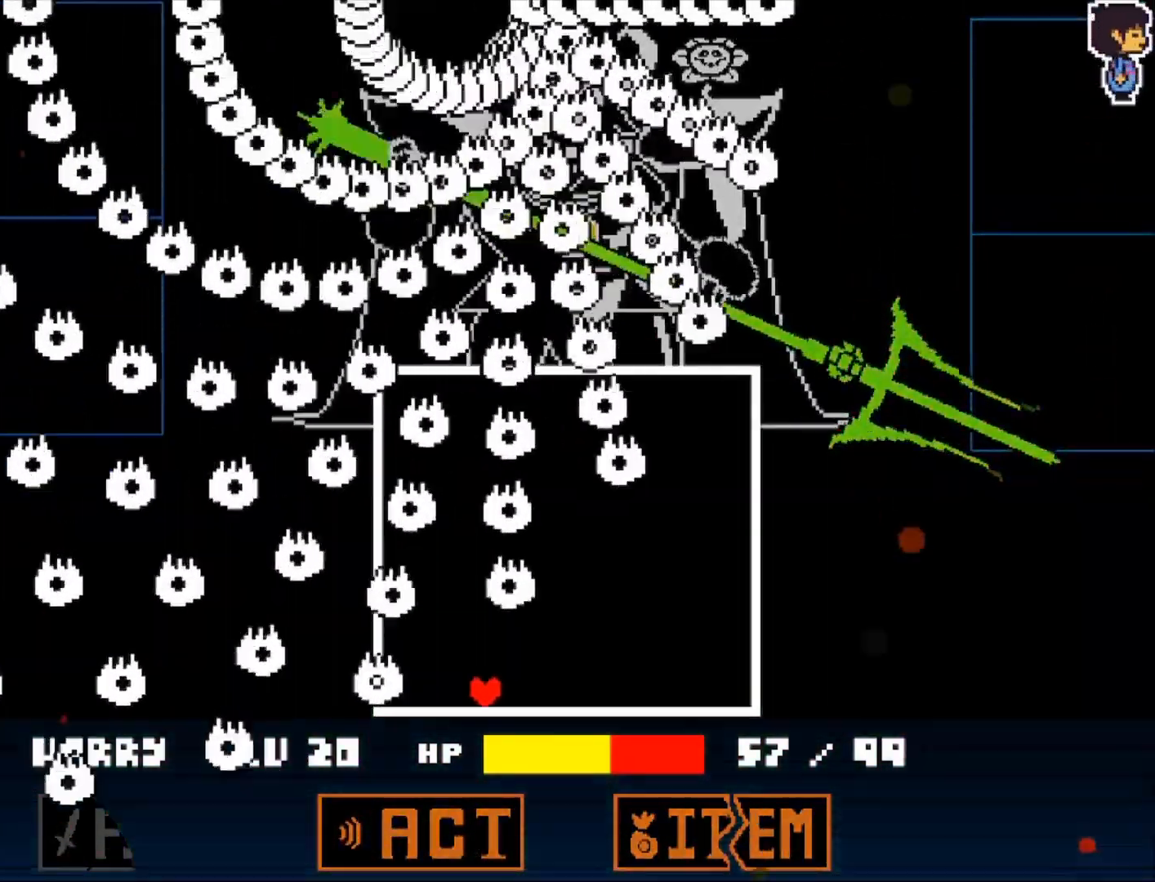
{"keys": ["right"], "events": [[67, "right", "down"], [333, "left", "down"], [333, "right", "up"], [483, "left", "up"], [483, "right", "down"]]}
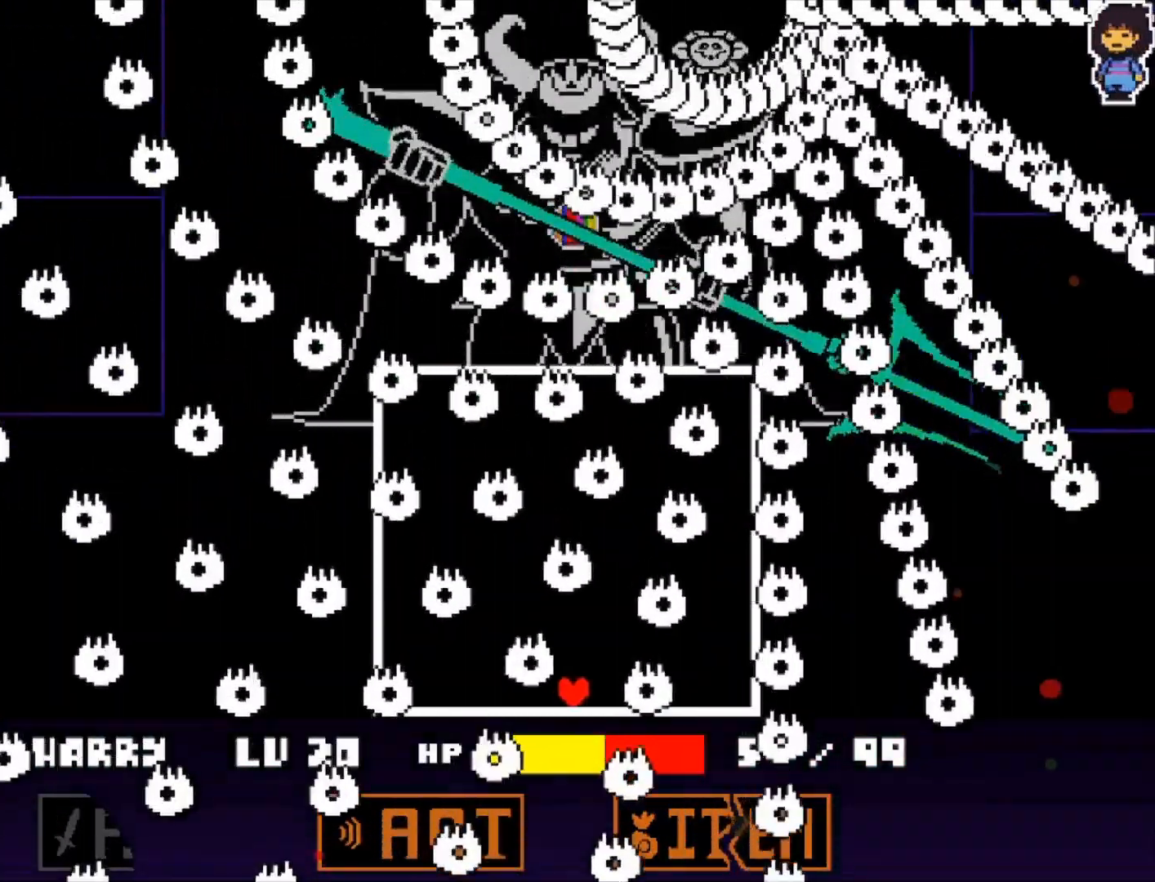
{"keys": [], "events": [[117, "right", "up"], [167, "left", "down"], [367, "left", "up"], [367, "right", "down"], [417, "right", "up"]]}
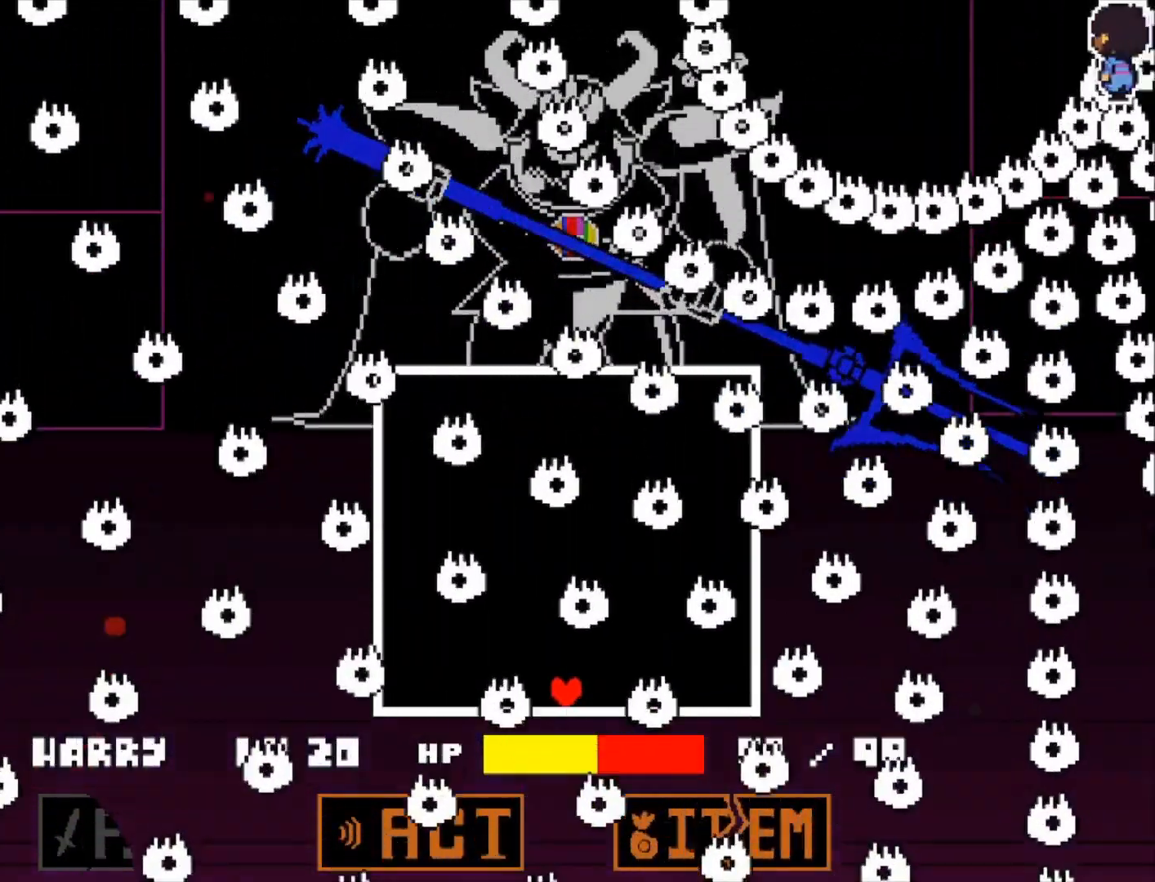
{"keys": [], "events": [[50, "left", "down"], [150, "left", "up"]]}
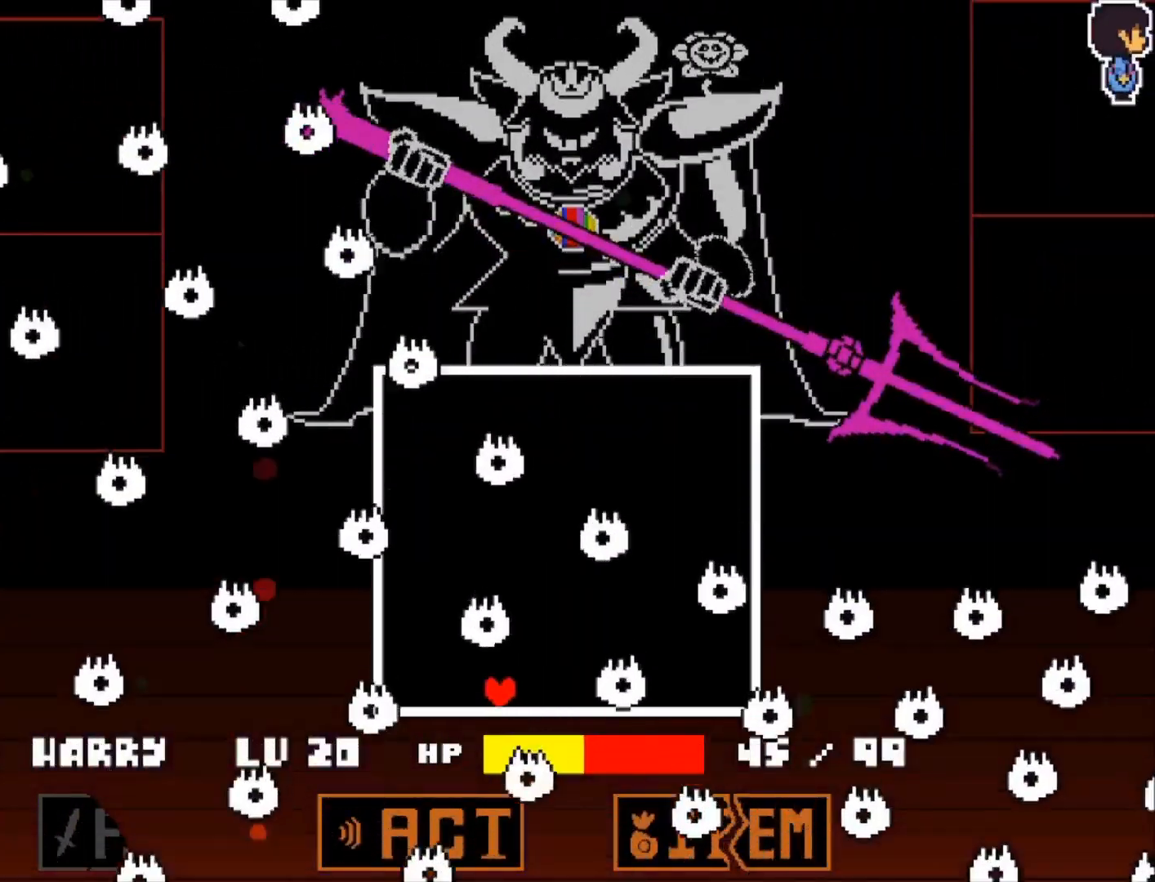
{"keys": [], "events": []}
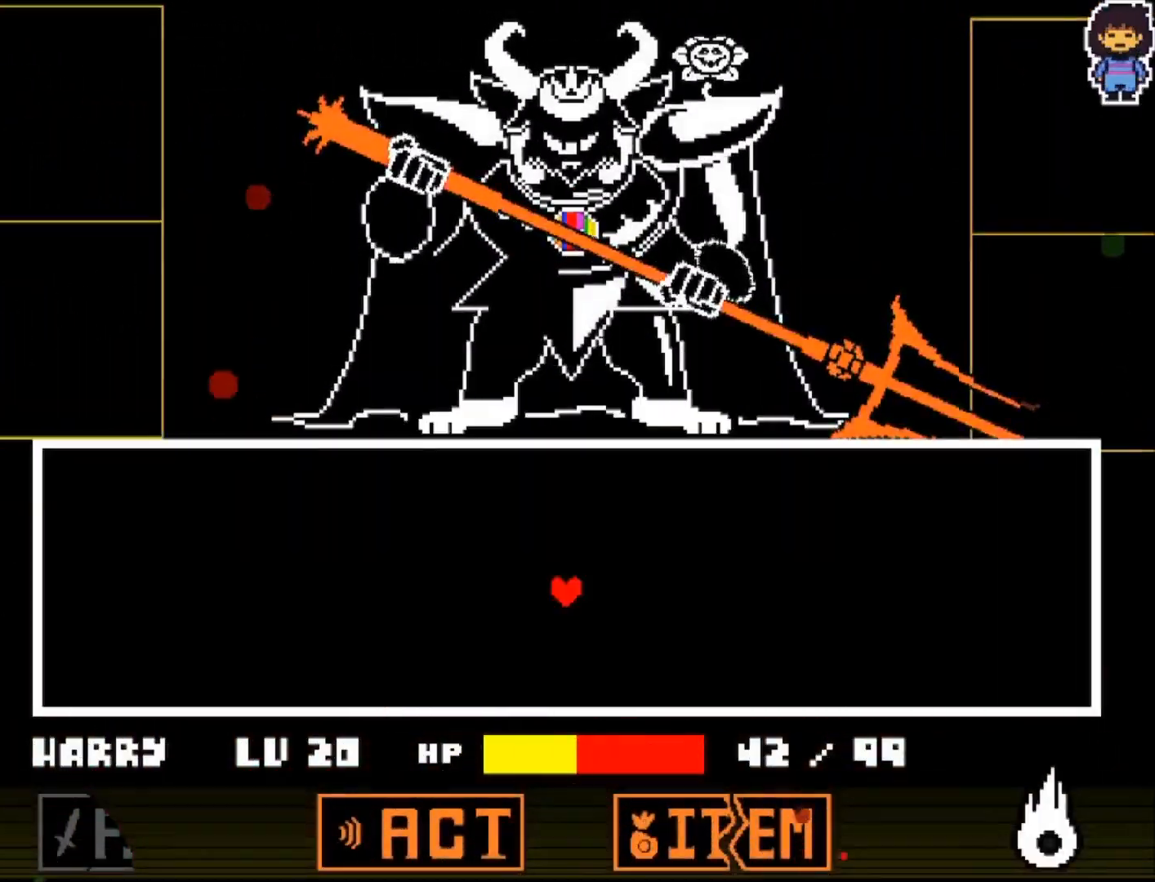
{"keys": ["down"], "events": [[167, "z", "down"], [267, "z", "up"], [317, "z", "down"], [400, "z", "up"], [450, "down", "down"]]}
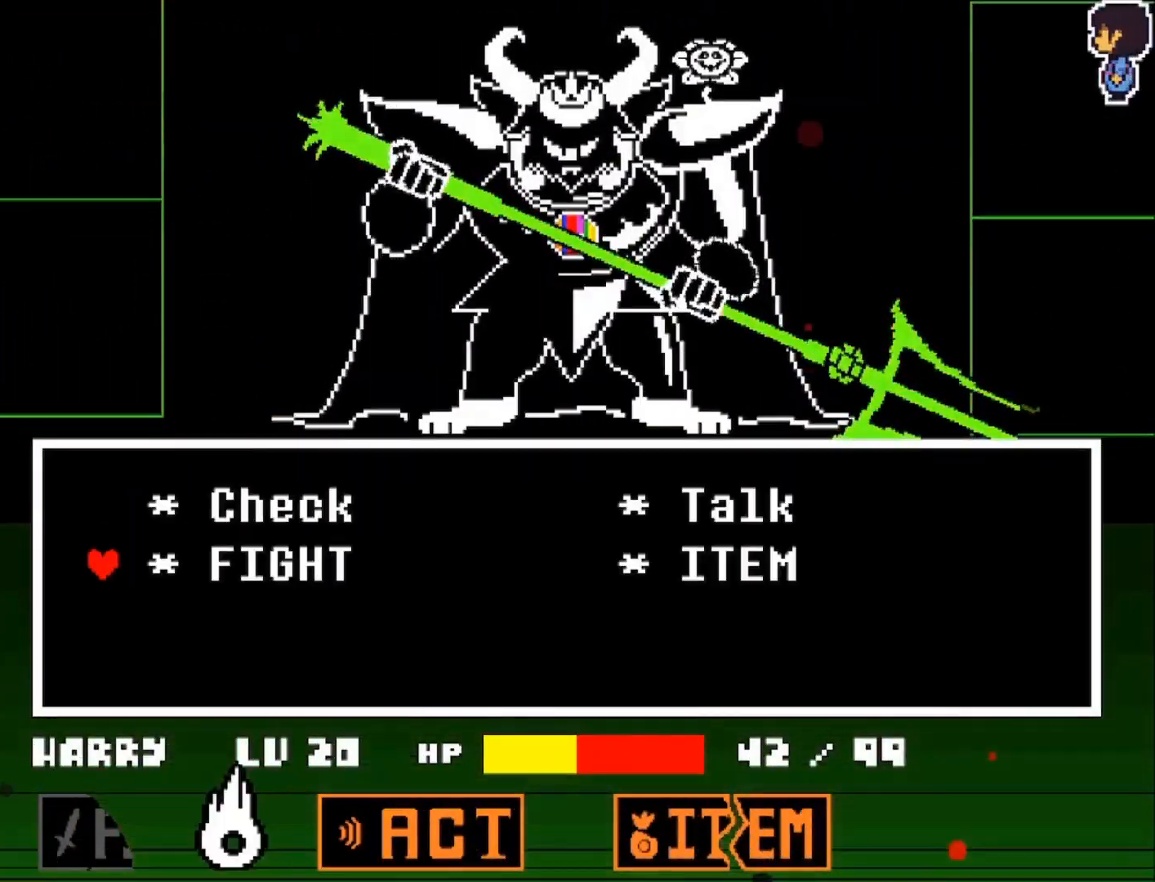
{"keys": [], "events": [[50, "down", "up"], [50, "z", "down"], [133, "x", "down"], [133, "z", "up"], [183, "z", "down"], [233, "x", "up"], [283, "z", "up"]]}
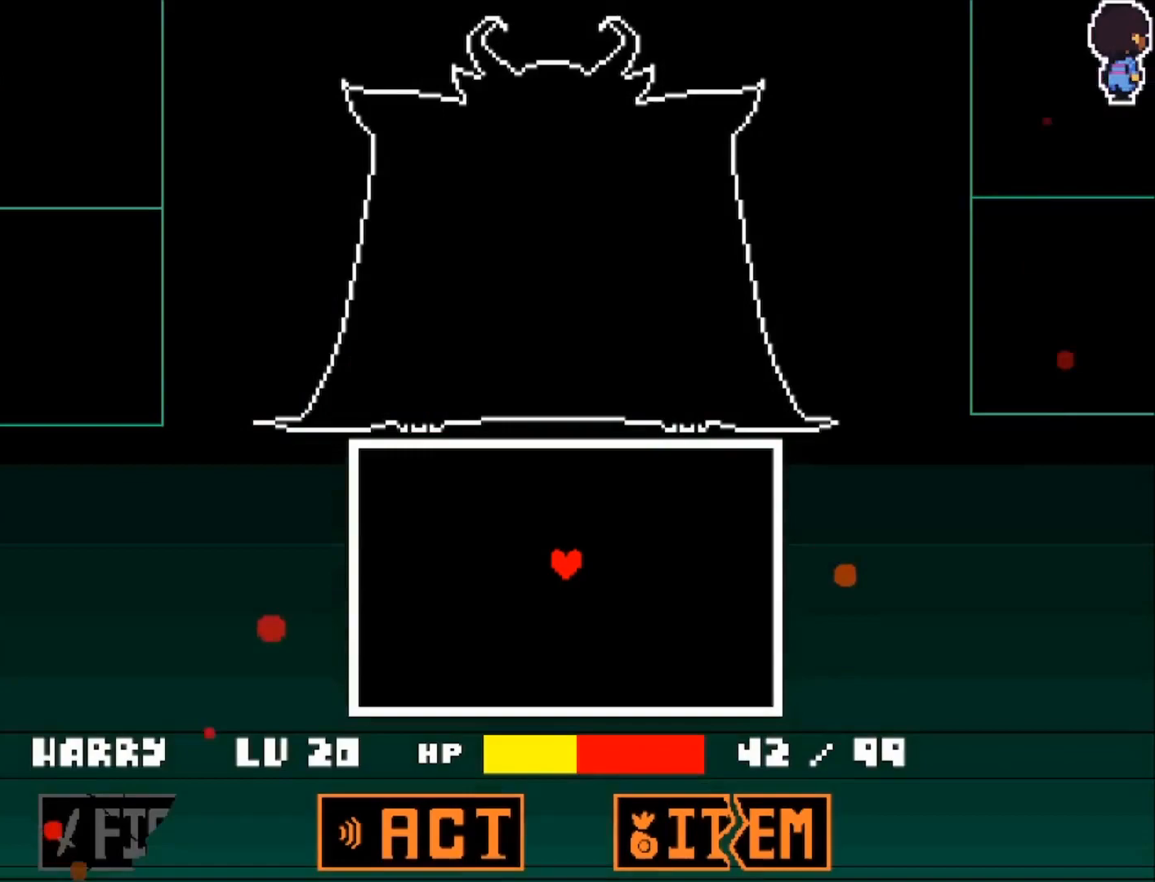
{"keys": [], "events": []}
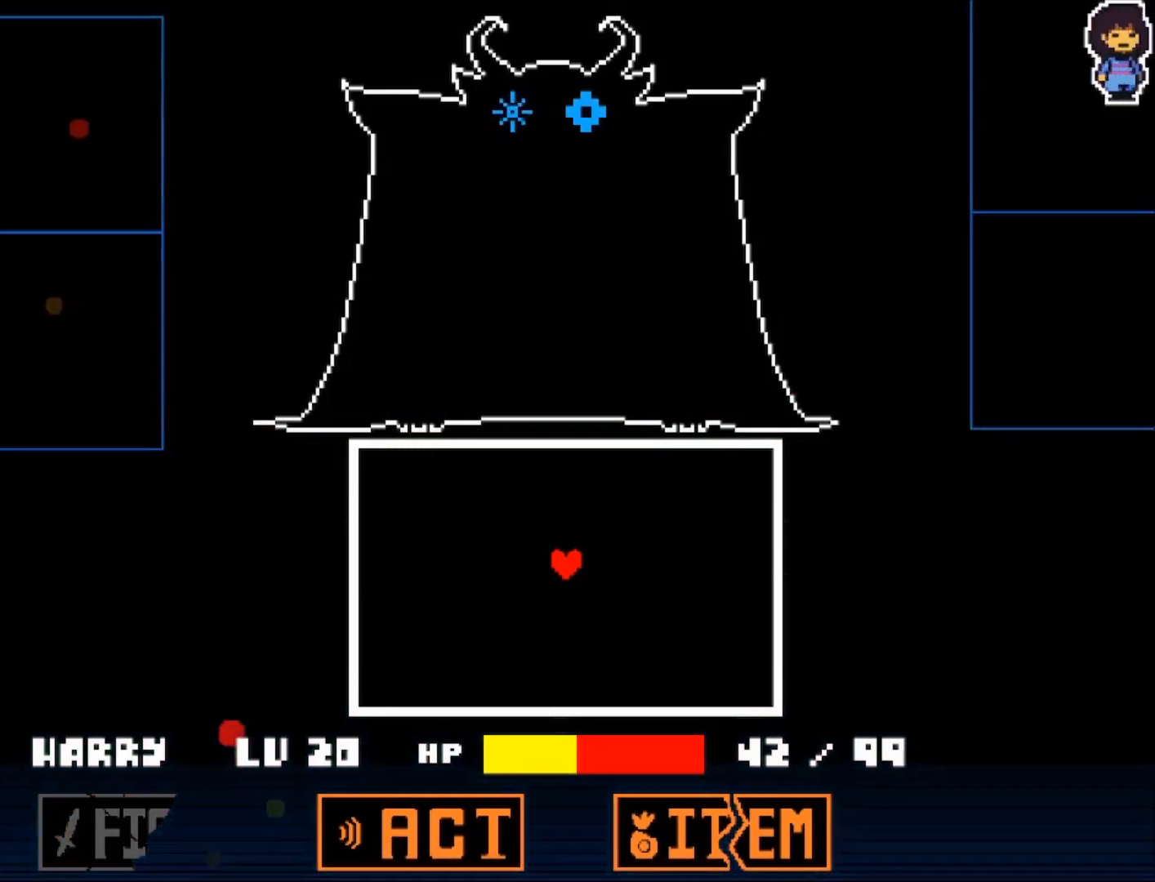
{"keys": ["left", "x"], "events": [[367, "x", "down"], [500, "left", "down"]]}
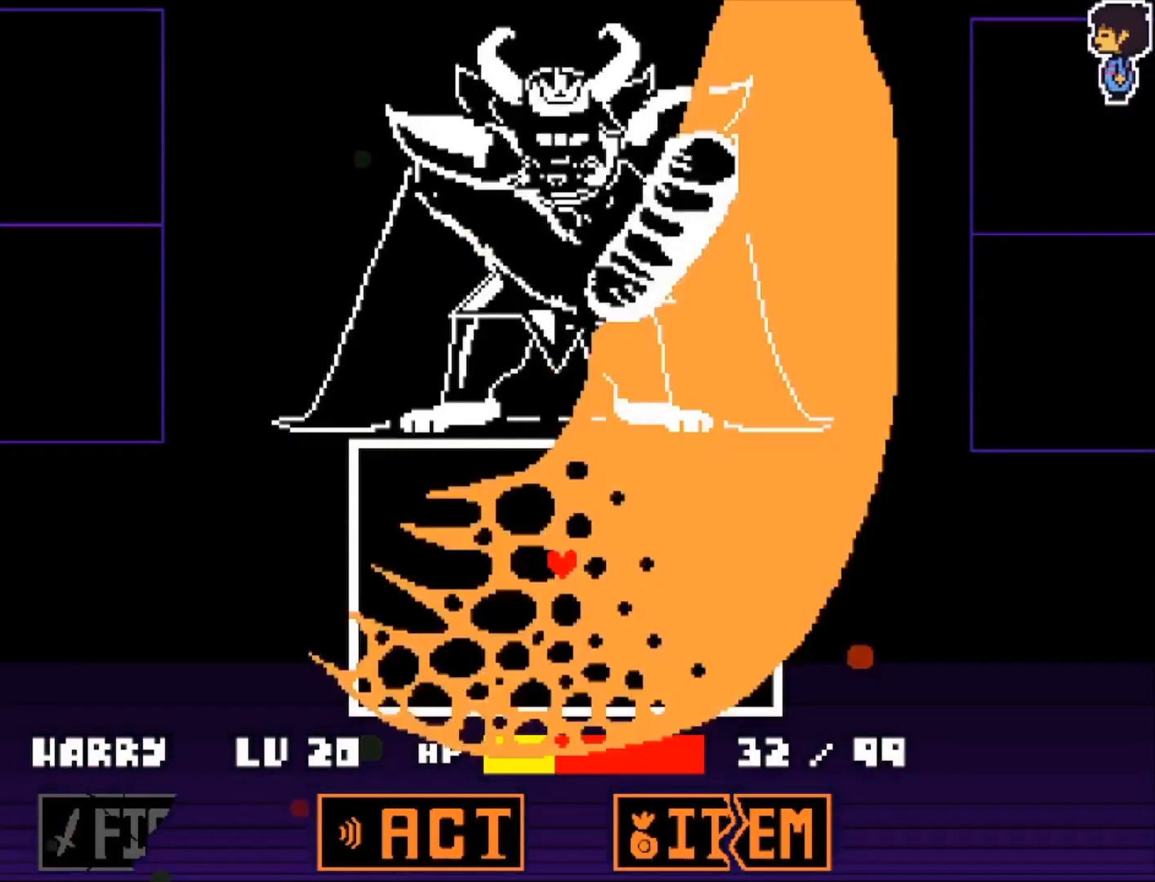
{"keys": ["left", "x"], "events": [[183, "left", "up"], [383, "left", "down"]]}
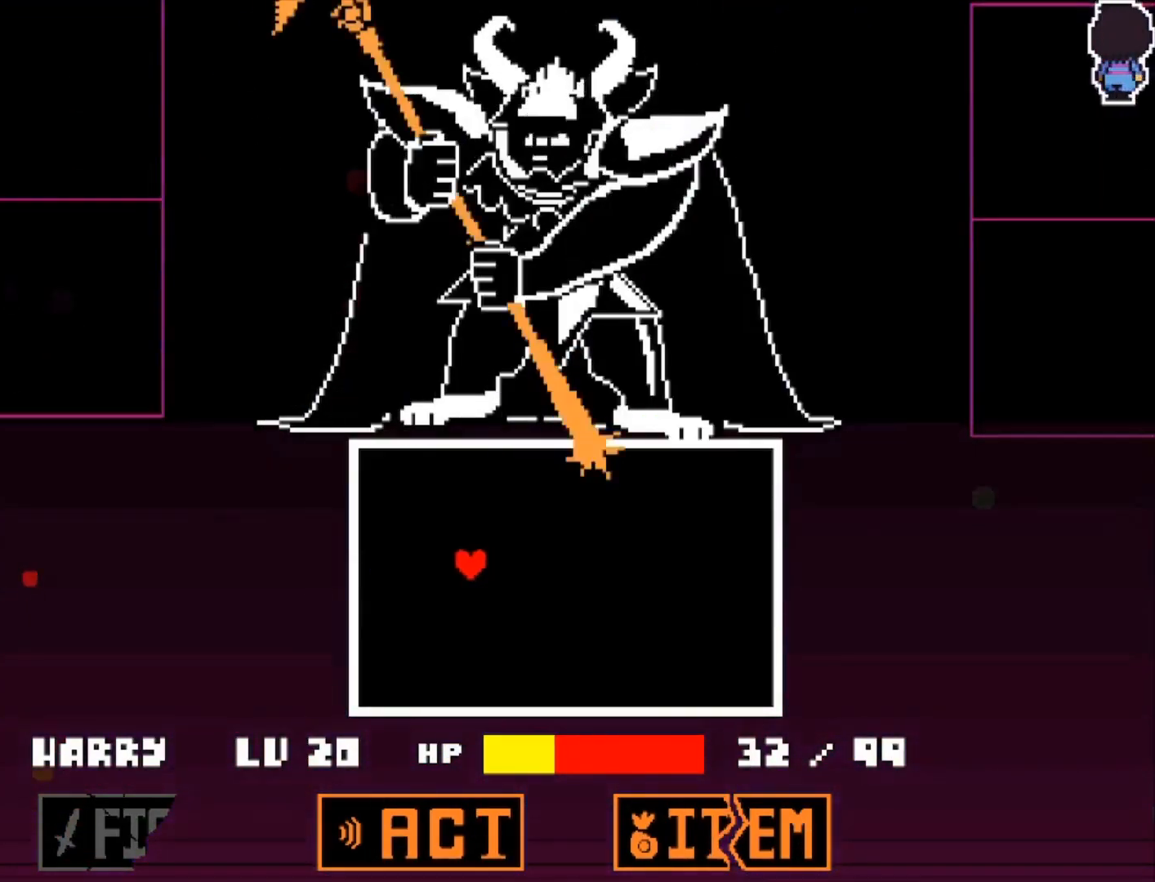
{"keys": [], "events": [[383, "left", "up"], [483, "x", "up"]]}
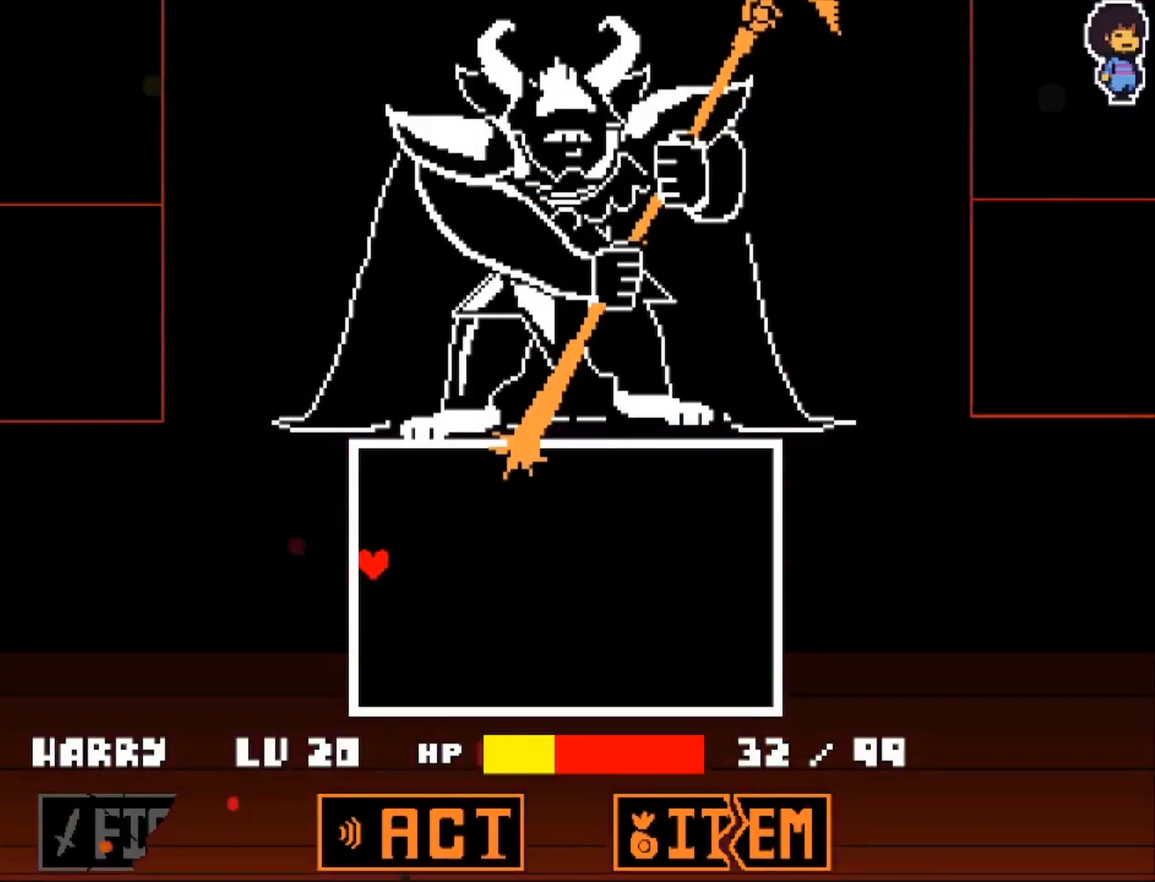
{"keys": [], "events": [[350, "z", "down"], [450, "z", "up"]]}
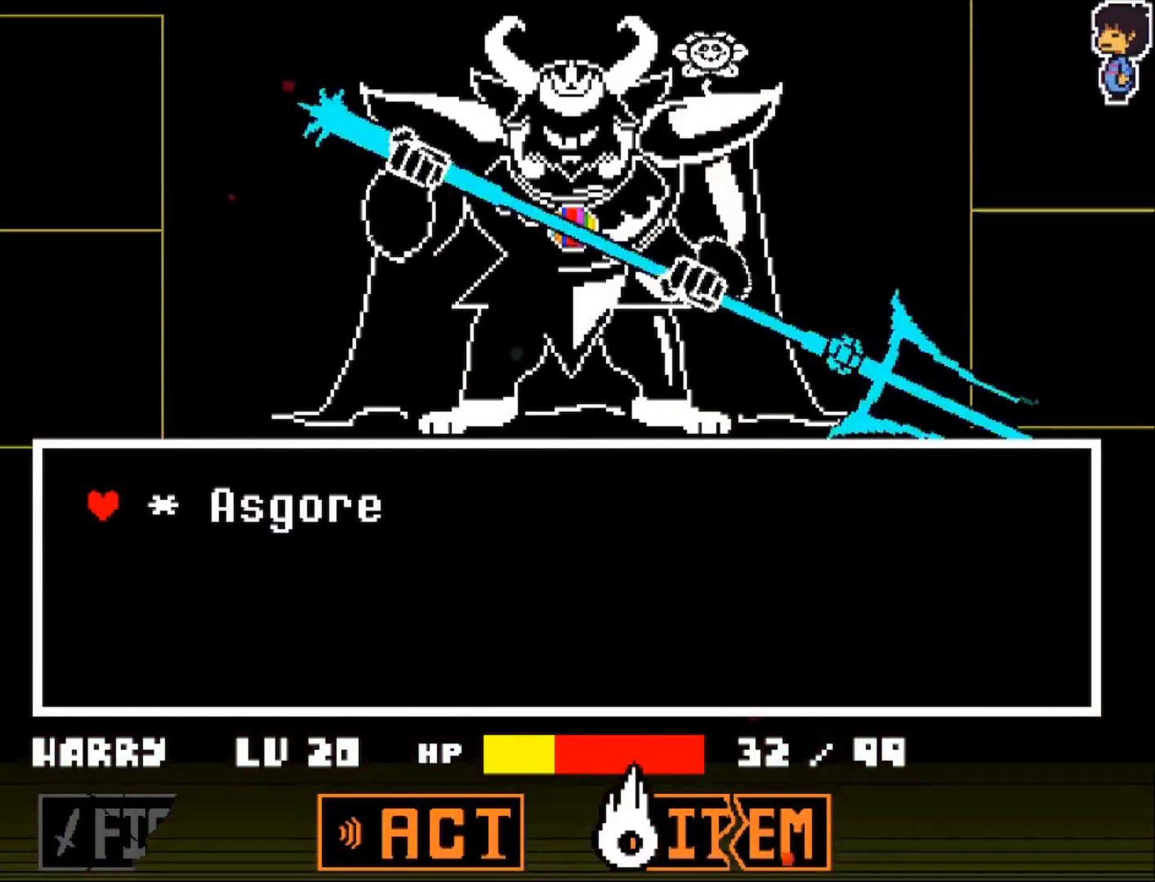
{"keys": ["z"], "events": [[283, "x", "down"], [317, "right", "down"], [367, "x", "up"], [417, "z", "down"], [467, "right", "up"]]}
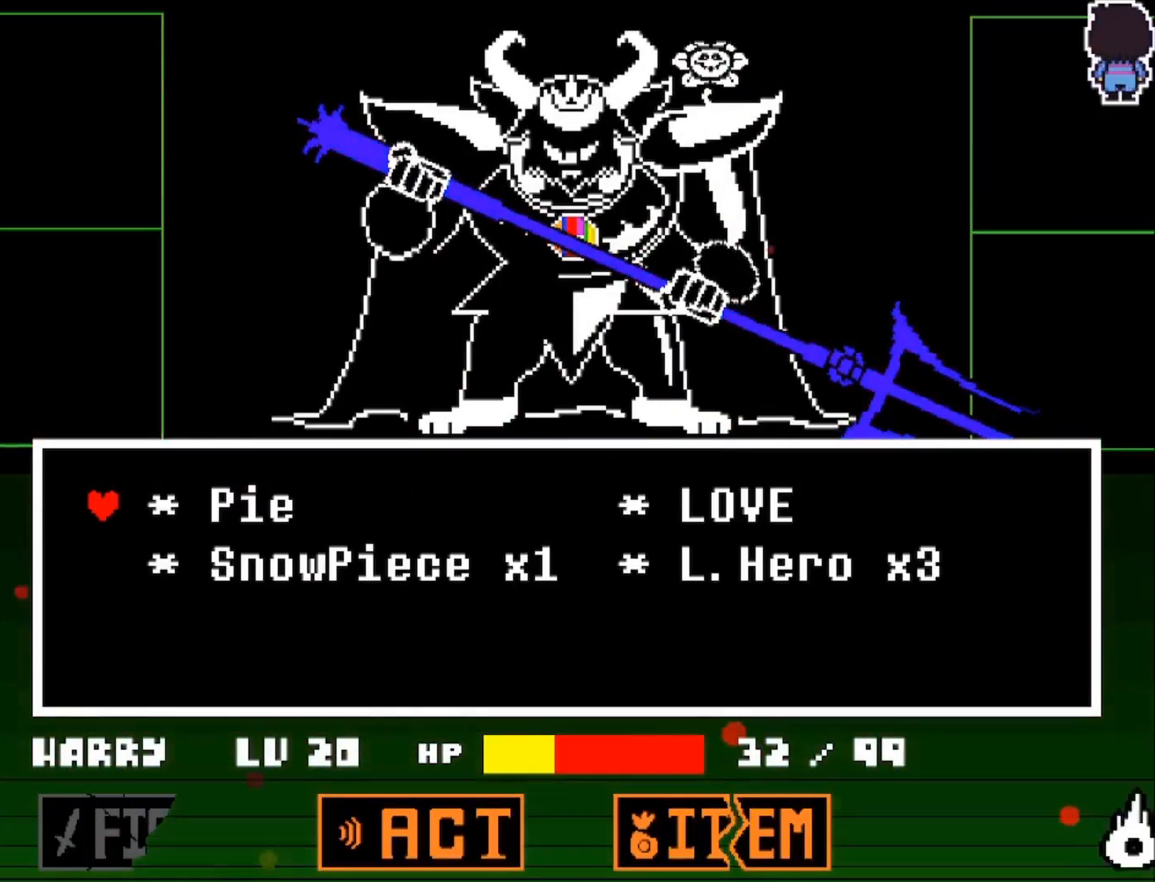
{"keys": ["z"], "events": [[17, "down", "down"], [17, "z", "up"], [100, "down", "up"], [250, "z", "down"], [350, "x", "down"], [400, "z", "up"], [433, "z", "down"], [483, "x", "up"]]}
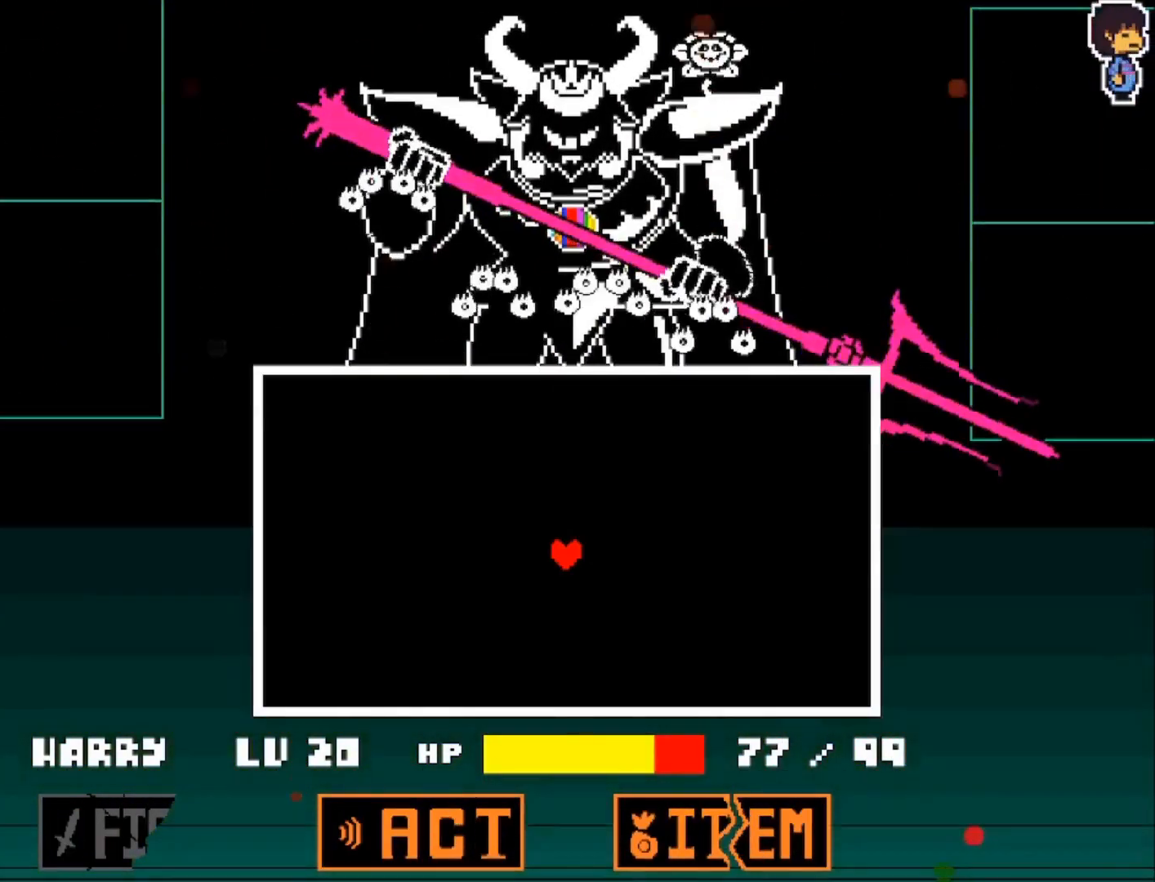
{"keys": [], "events": [[33, "z", "up"], [267, "left", "down"], [400, "left", "up"]]}
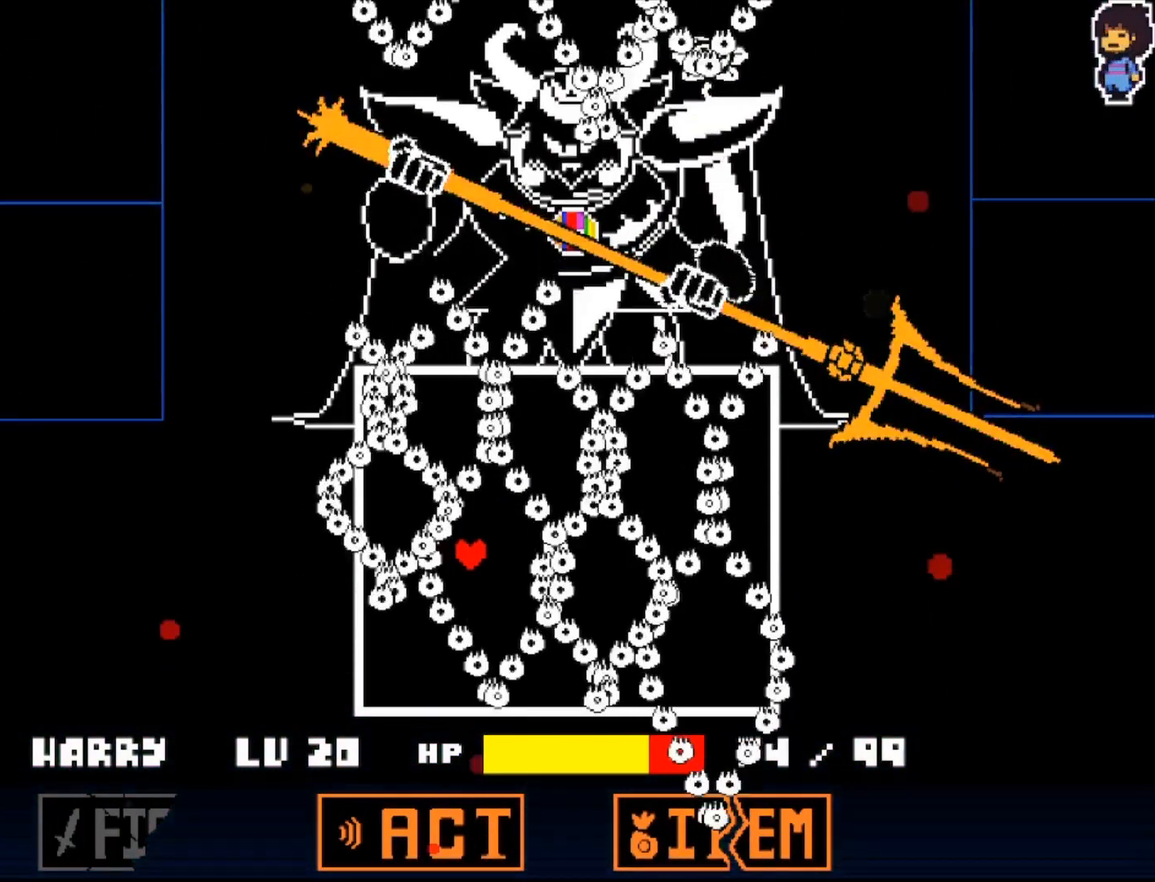
{"keys": ["left"], "events": [[100, "right", "down"], [183, "right", "up"], [183, "x", "down"], [283, "up", "down"], [417, "up", "up"], [467, "left", "down"], [467, "x", "up"]]}
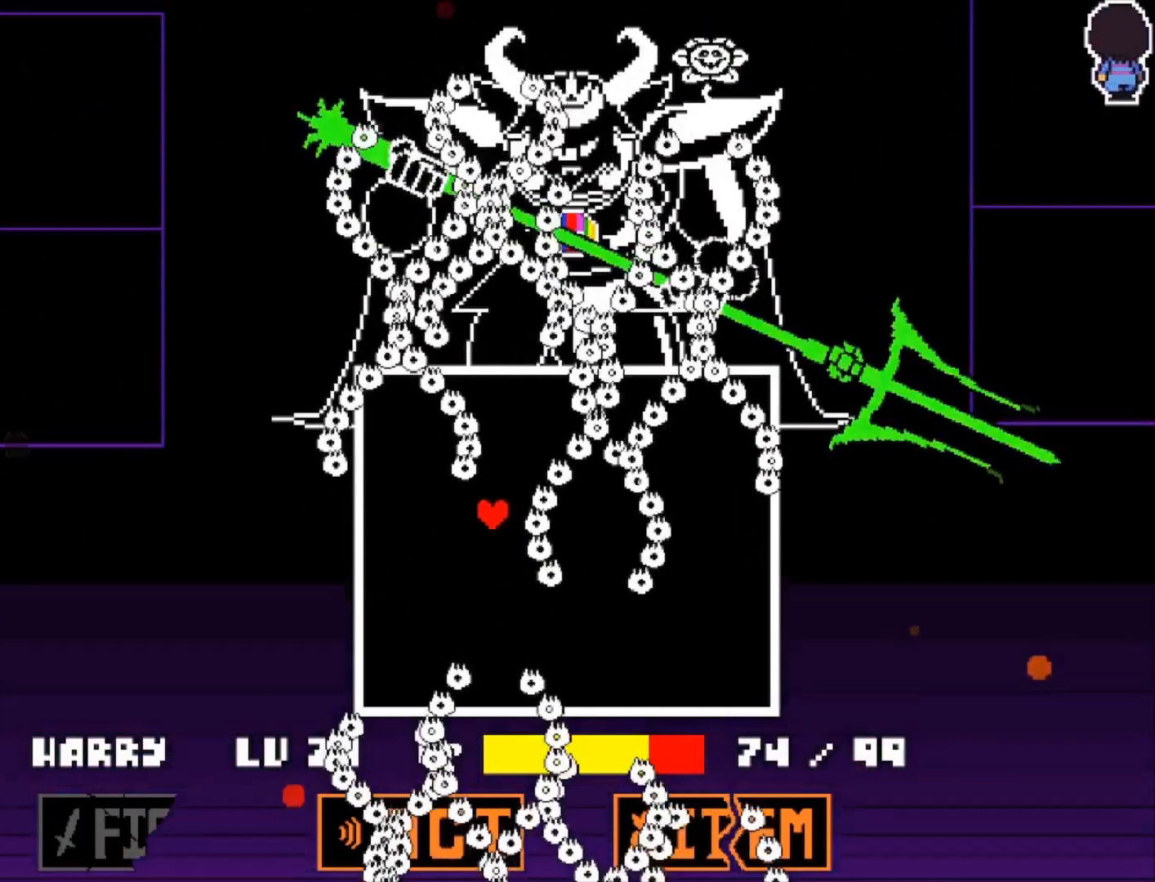
{"keys": ["up", "x"], "events": [[67, "left", "up"], [100, "up", "down"], [450, "x", "down"]]}
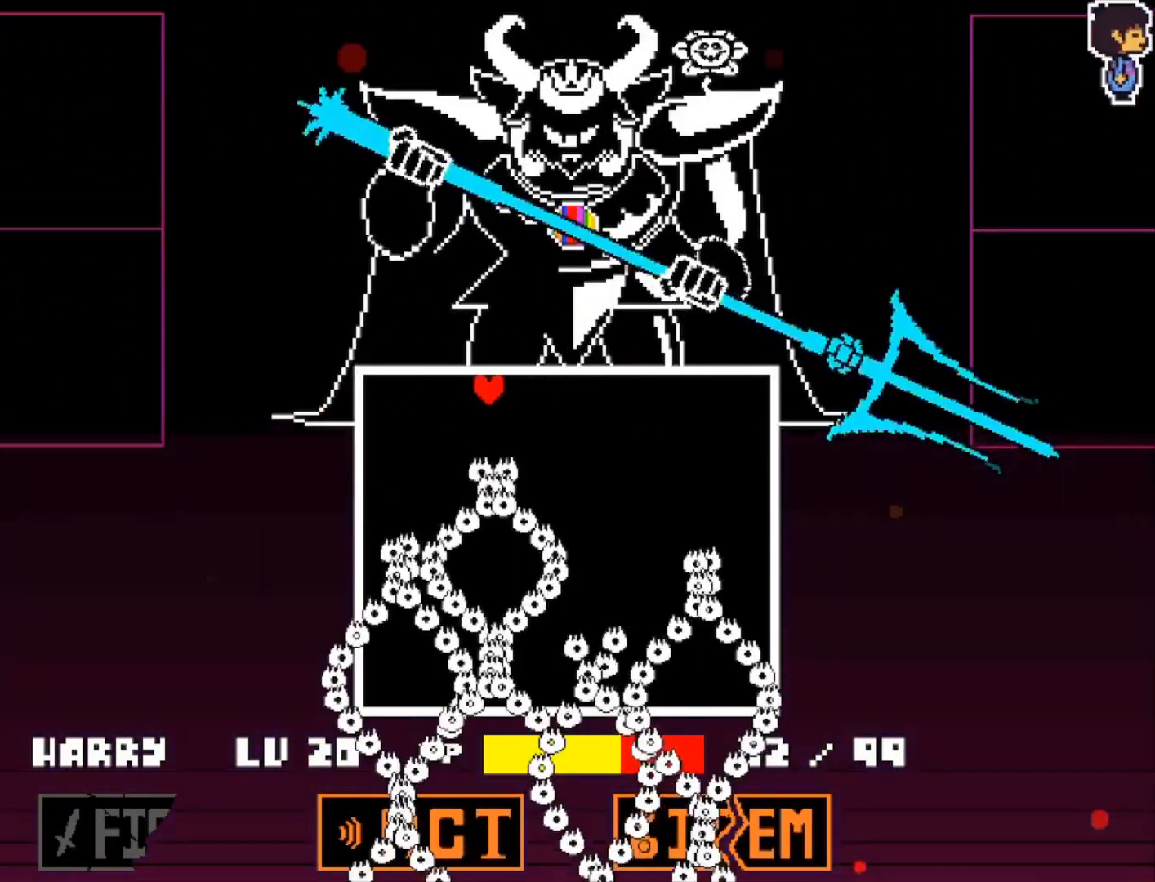
{"keys": [], "events": [[33, "right", "down"], [133, "up", "up"], [350, "right", "up"], [350, "x", "up"]]}
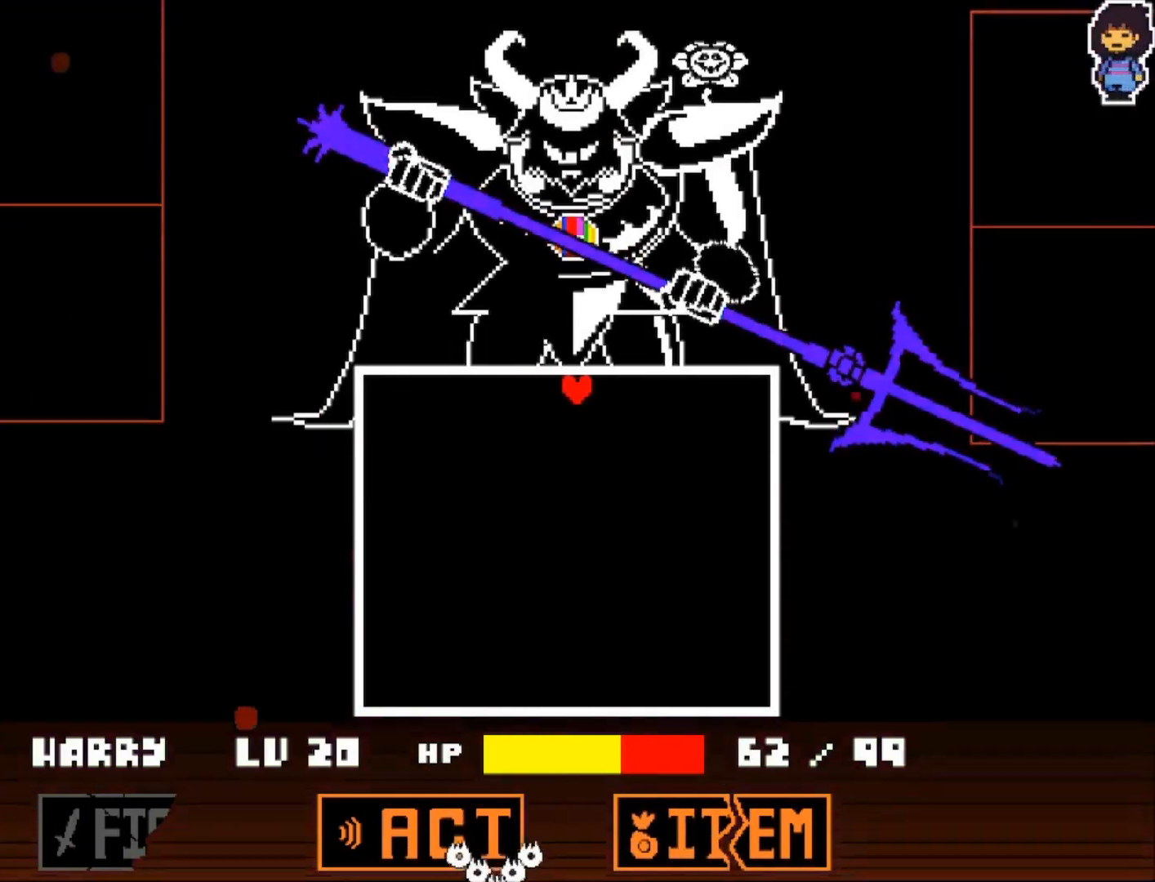
{"keys": [], "events": []}
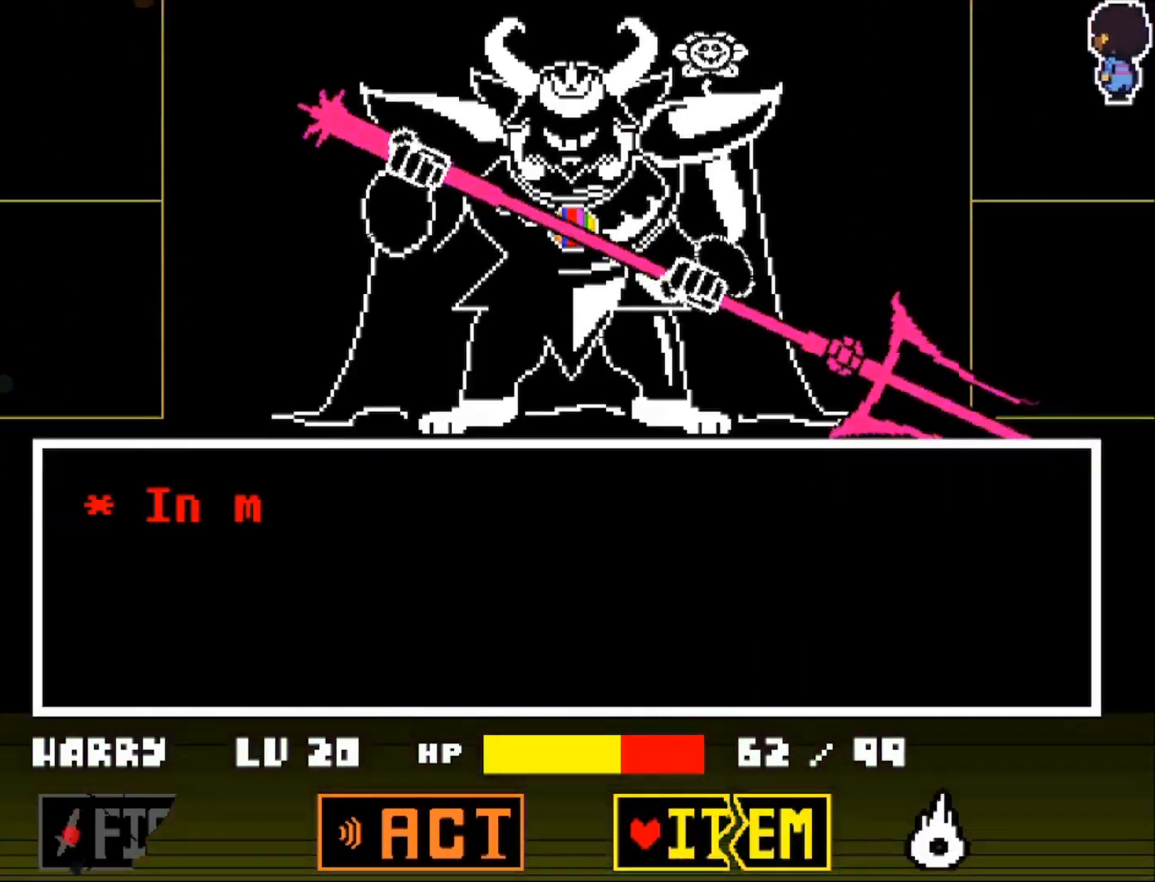
{"keys": ["x"], "events": [[17, "z", "down"], [167, "z", "up"], [483, "x", "down"]]}
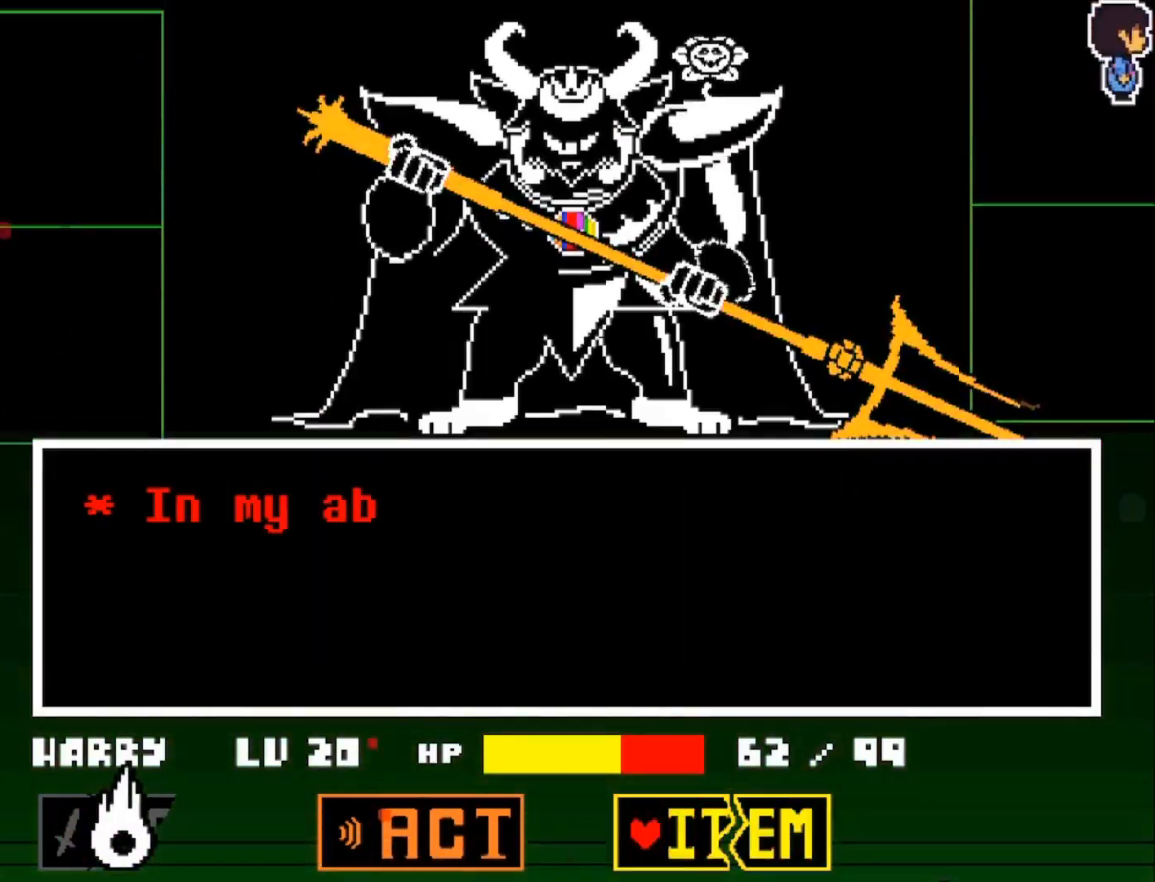
{"keys": ["down"], "events": [[33, "left", "down"], [83, "x", "up"], [133, "left", "up"], [183, "z", "down"], [417, "down", "down"], [417, "z", "up"]]}
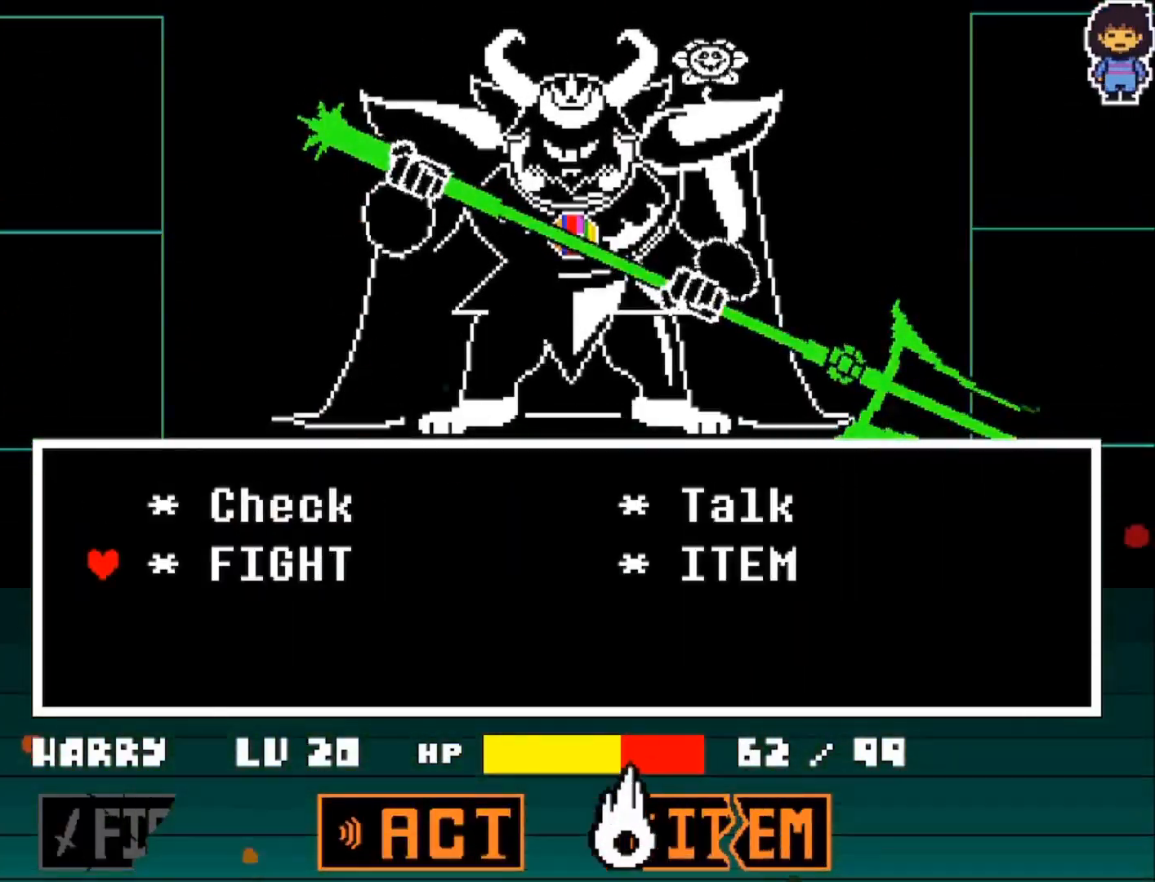
{"keys": [], "events": [[50, "down", "up"], [50, "z", "down"], [133, "x", "down"], [183, "z", "up"], [233, "z", "down"], [283, "x", "up"], [333, "z", "up"]]}